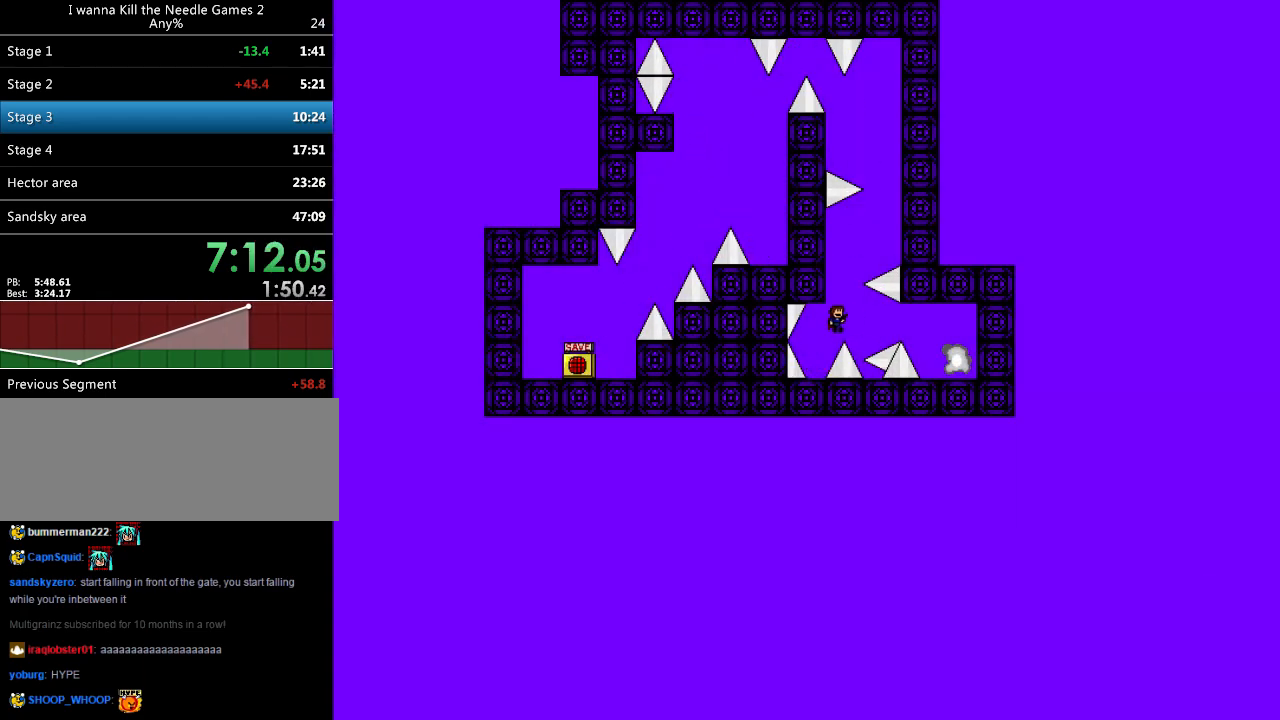
Gameplay with keyboard; each line is a JSON object with the keys held at the frame after it. "events" lists presses ("down") and releases ("up") of "down", "left", "r", "right", "shift", "up" and "z" between this image and that frame as [ms after this image, input, new state], when the widget could be followed in between. No other keys are recorded. Mouse input is not recorded. Not read: other_keys.
{"keys": ["right"], "events": [[120, "right", "up"], [220, "right", "down"], [220, "shift", "down"], [260, "shift", "up"]]}
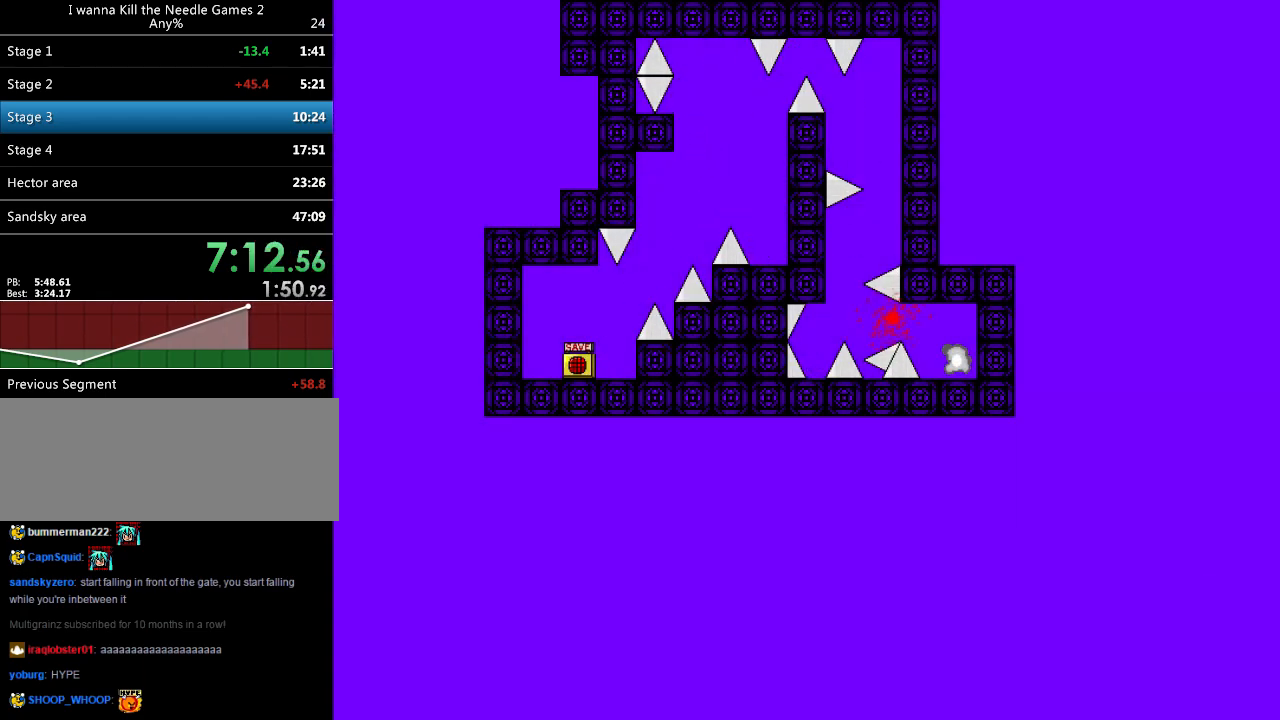
{"keys": ["right", "shift"], "events": [[140, "right", "up"], [180, "r", "down"], [220, "r", "up"], [280, "right", "down"], [280, "shift", "down"]]}
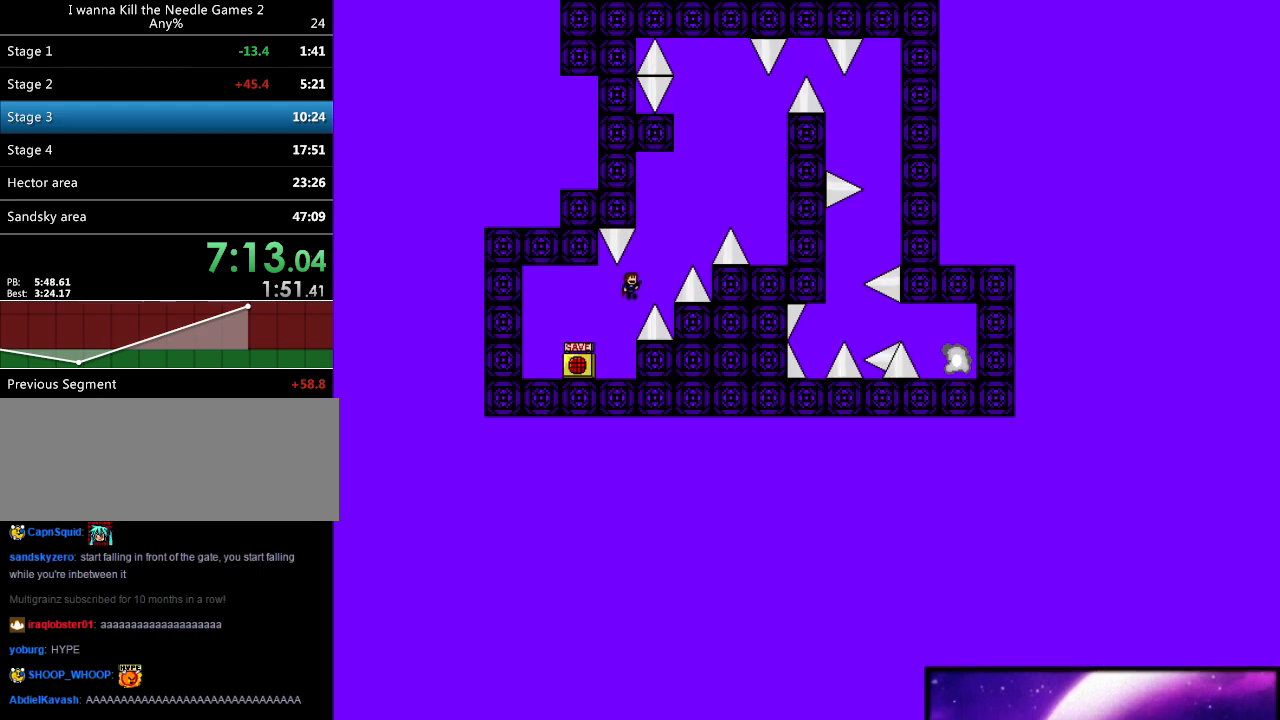
{"keys": ["right"], "events": [[120, "shift", "up"], [180, "shift", "down"], [480, "shift", "up"]]}
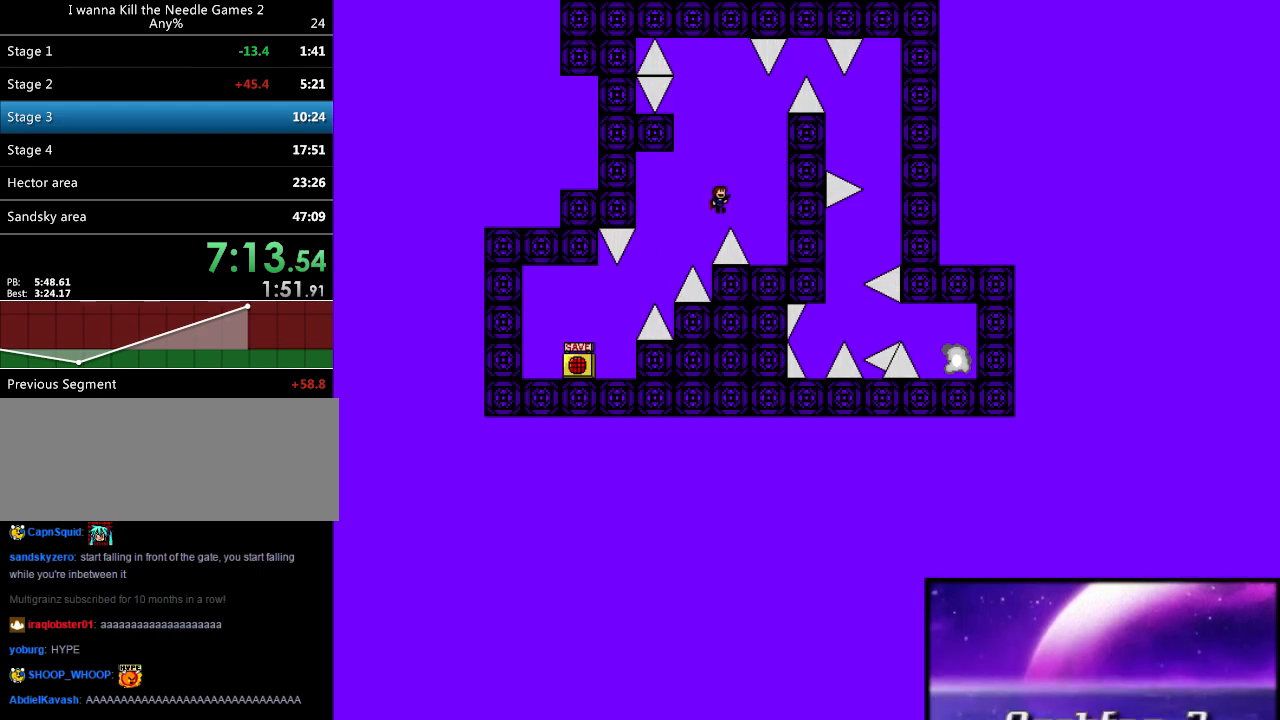
{"keys": ["left", "shift"], "events": [[240, "right", "up"], [300, "left", "down"], [300, "shift", "down"]]}
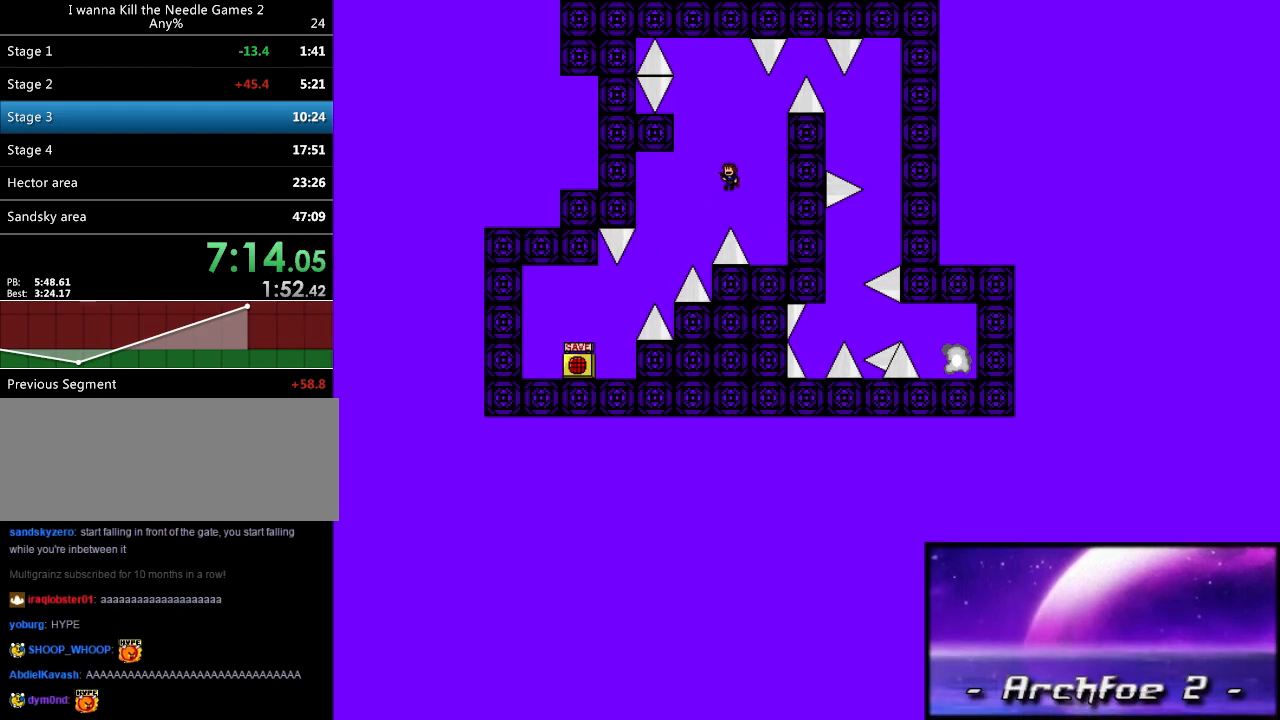
{"keys": ["left"], "events": [[120, "shift", "up"], [160, "shift", "down"], [220, "left", "up"], [420, "shift", "up"], [460, "left", "down"]]}
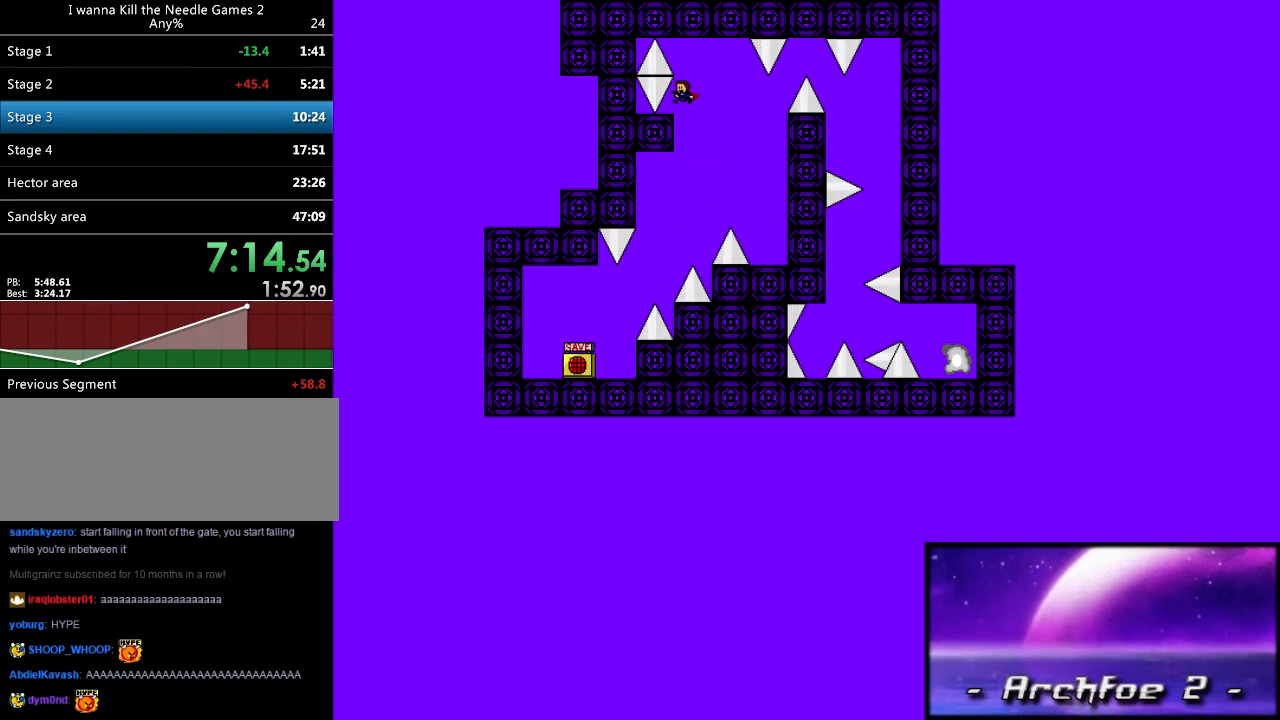
{"keys": ["right"], "events": [[20, "left", "up"], [220, "right", "down"], [220, "shift", "down"], [260, "shift", "up"]]}
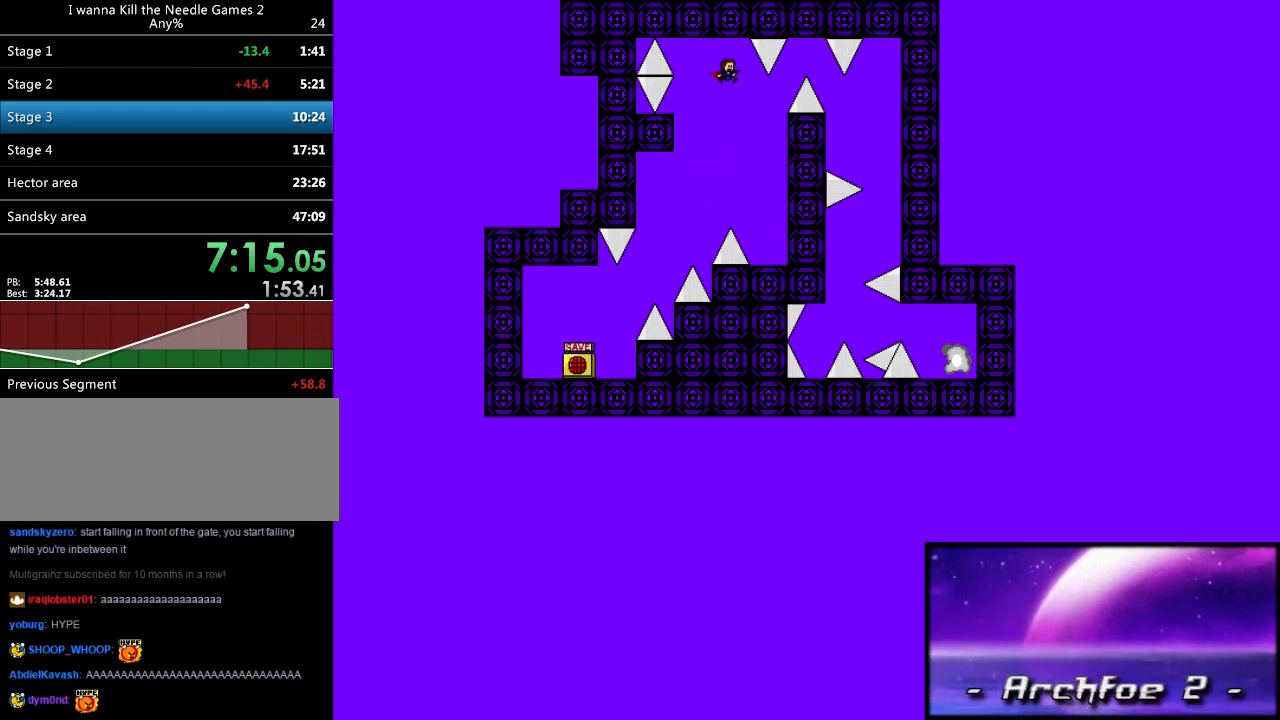
{"keys": [], "events": [[200, "shift", "down"], [420, "right", "up"], [500, "shift", "up"]]}
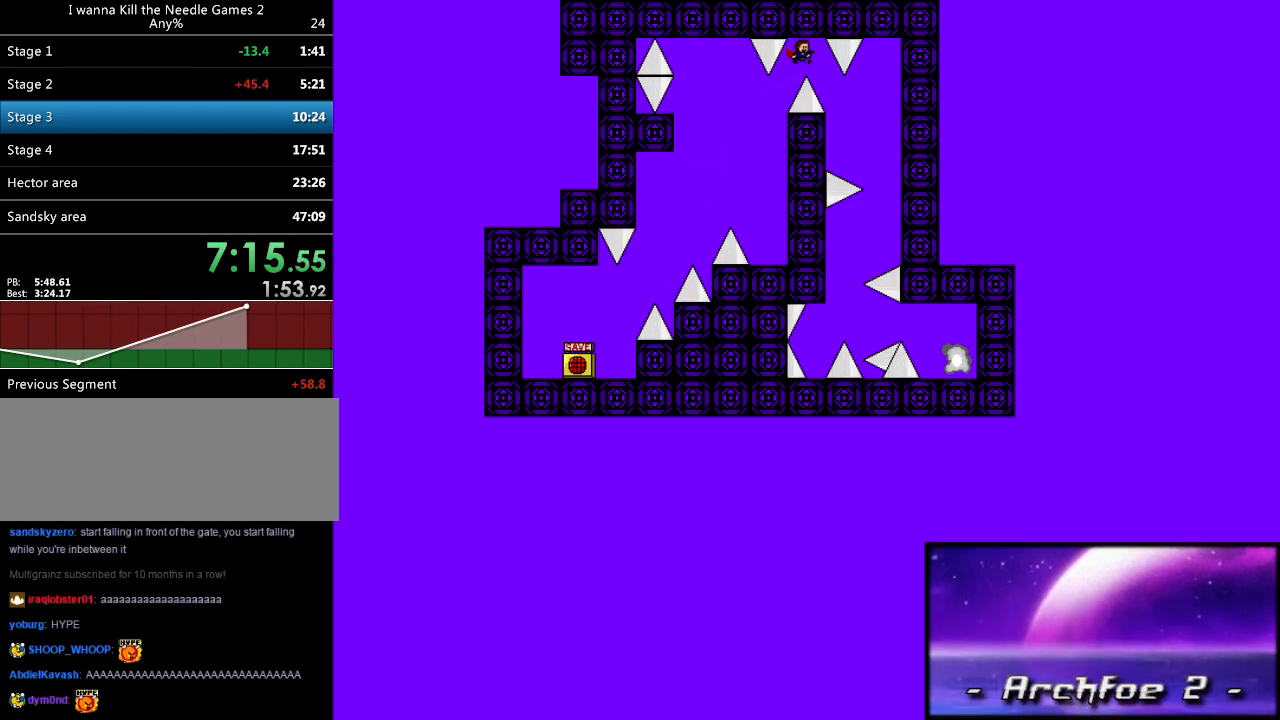
{"keys": ["left"], "events": [[20, "right", "down"], [420, "right", "up"], [440, "left", "down"]]}
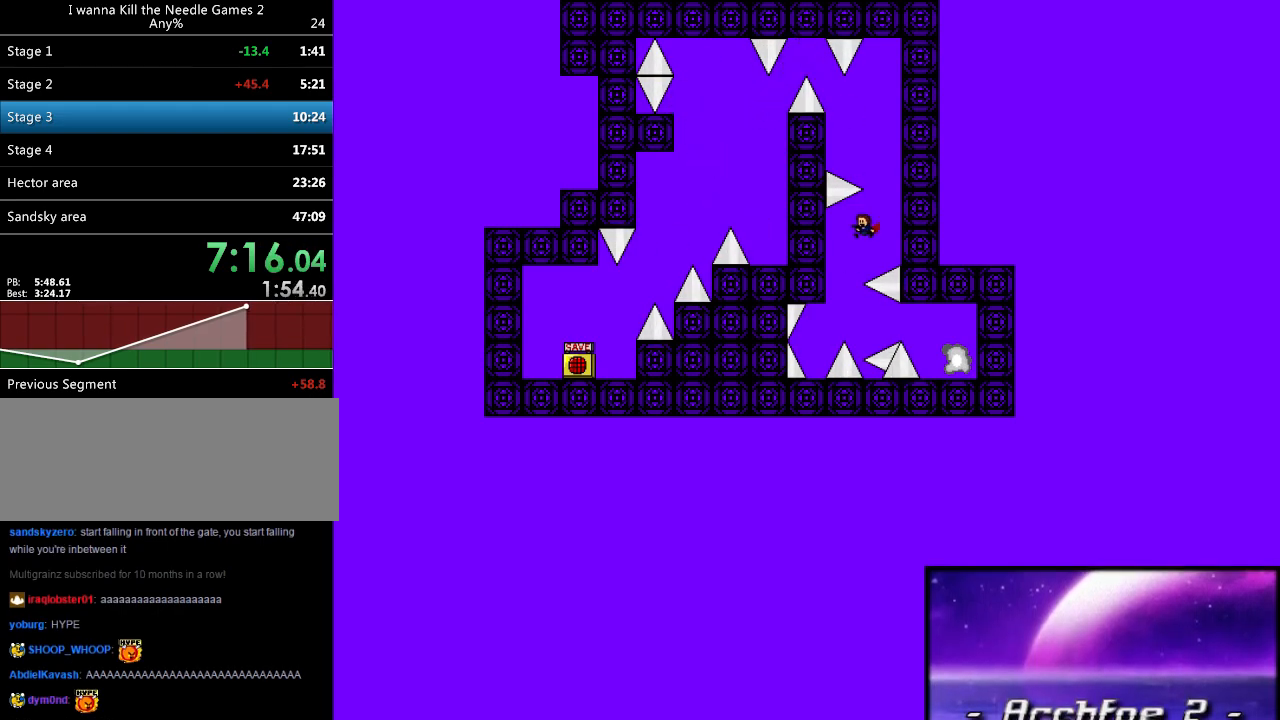
{"keys": ["shift"], "events": [[280, "left", "up"], [500, "shift", "down"]]}
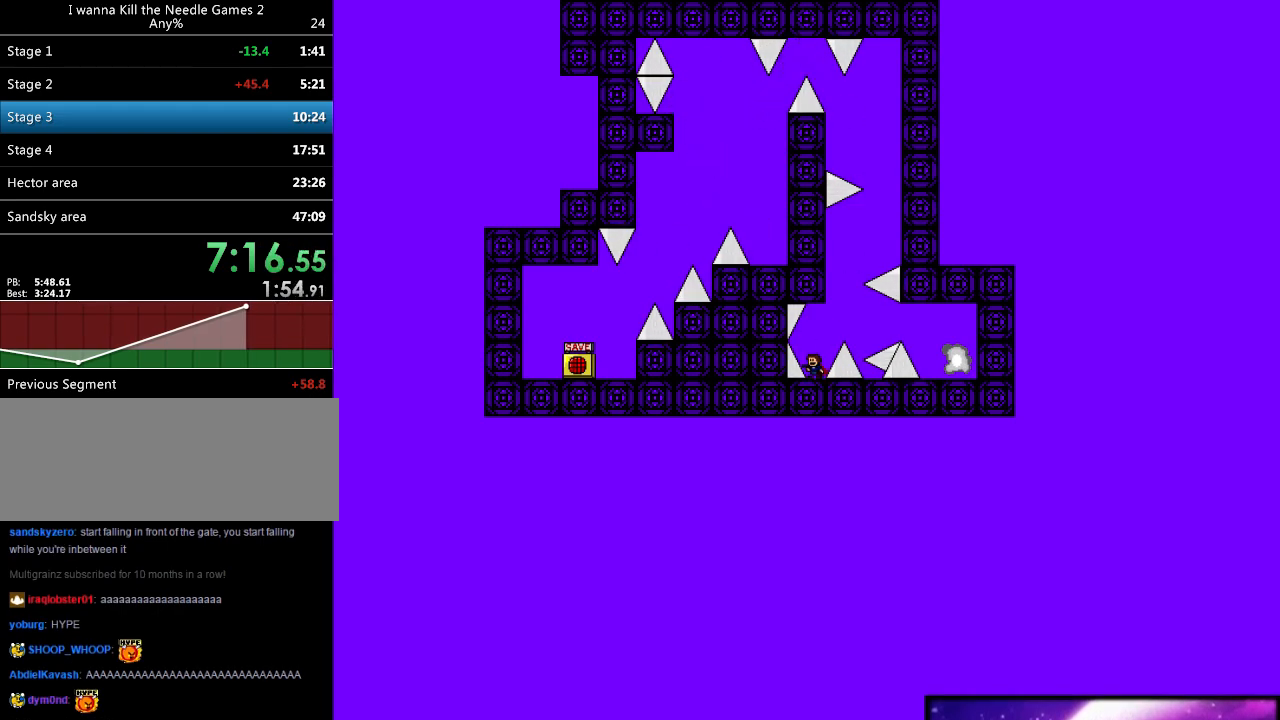
{"keys": ["right"], "events": [[20, "right", "down"], [80, "shift", "up"], [320, "right", "up"], [400, "shift", "down"], [420, "right", "down"], [420, "shift", "up"]]}
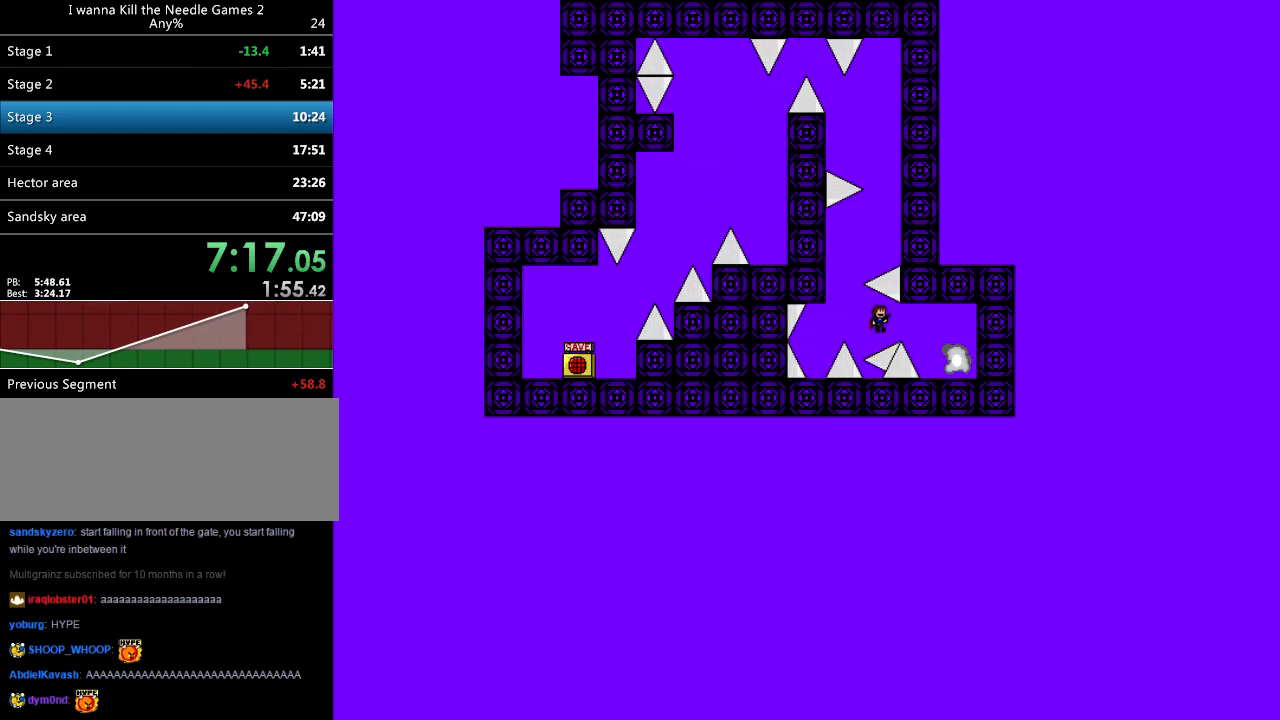
{"keys": [], "events": [[400, "right", "up"]]}
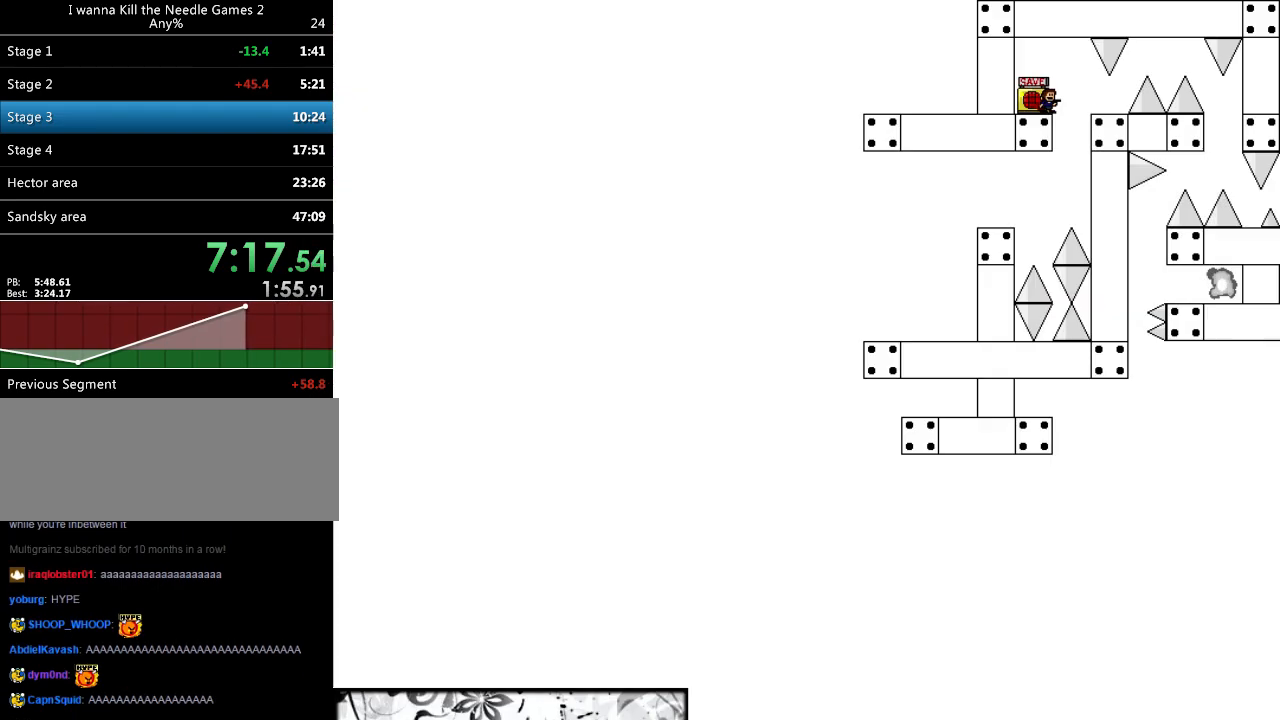
{"keys": ["down"], "events": [[80, "down", "down"]]}
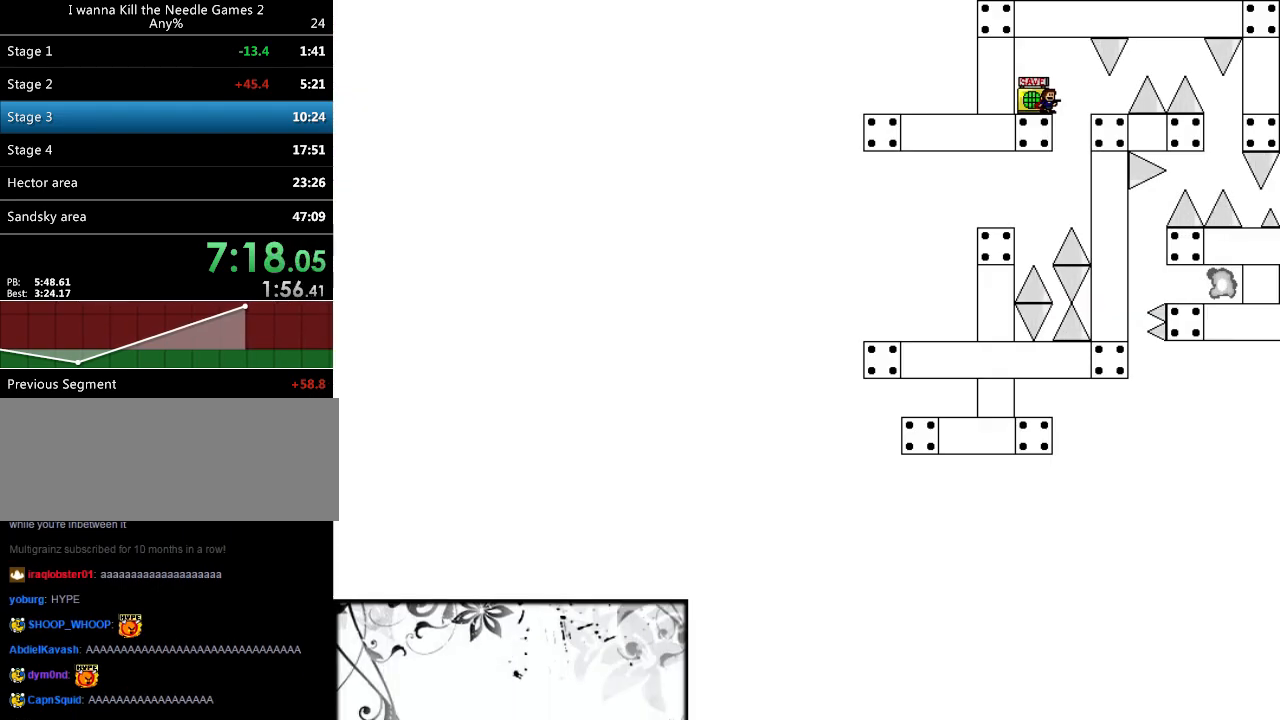
{"keys": ["left"], "events": [[60, "down", "up"], [360, "right", "down"], [440, "left", "down"], [440, "right", "up"]]}
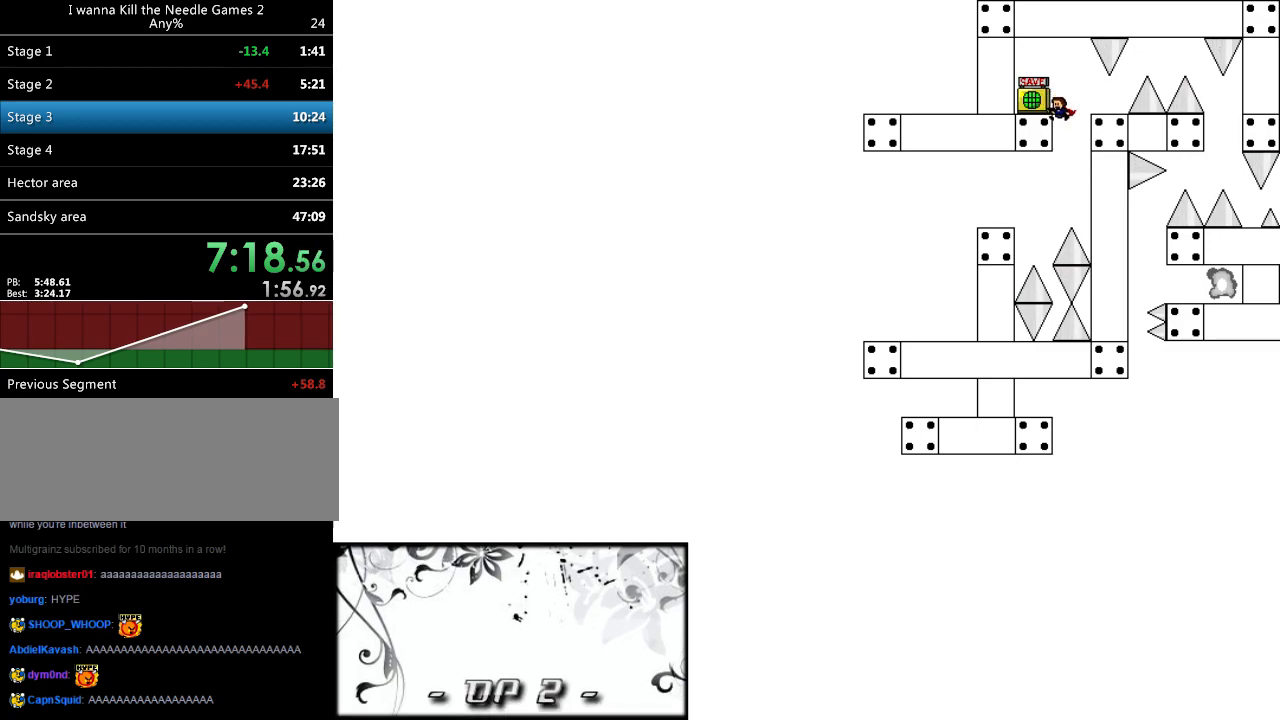
{"keys": [], "events": [[80, "shift", "down"], [180, "left", "up"], [180, "shift", "up"], [280, "left", "down"], [320, "left", "up"]]}
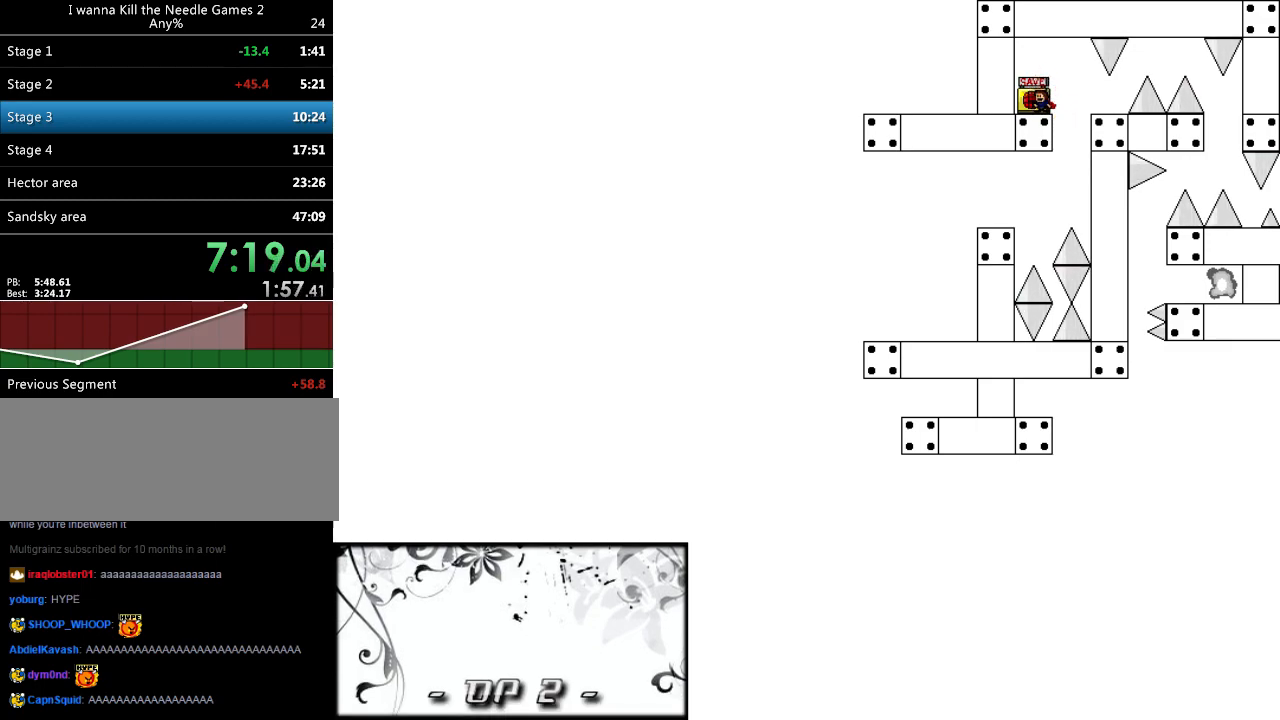
{"keys": [], "events": [[280, "right", "down"], [280, "shift", "down"], [300, "shift", "up"], [480, "right", "up"]]}
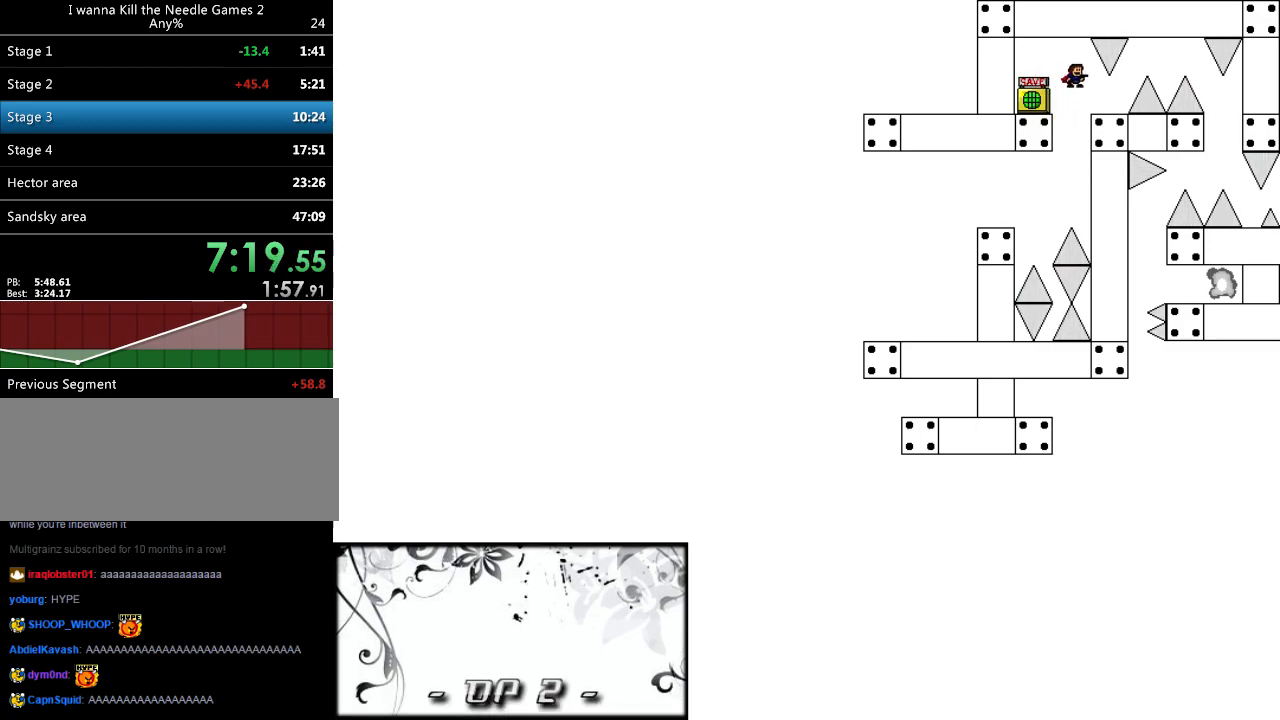
{"keys": ["right", "shift"], "events": [[60, "right", "down"], [280, "shift", "down"]]}
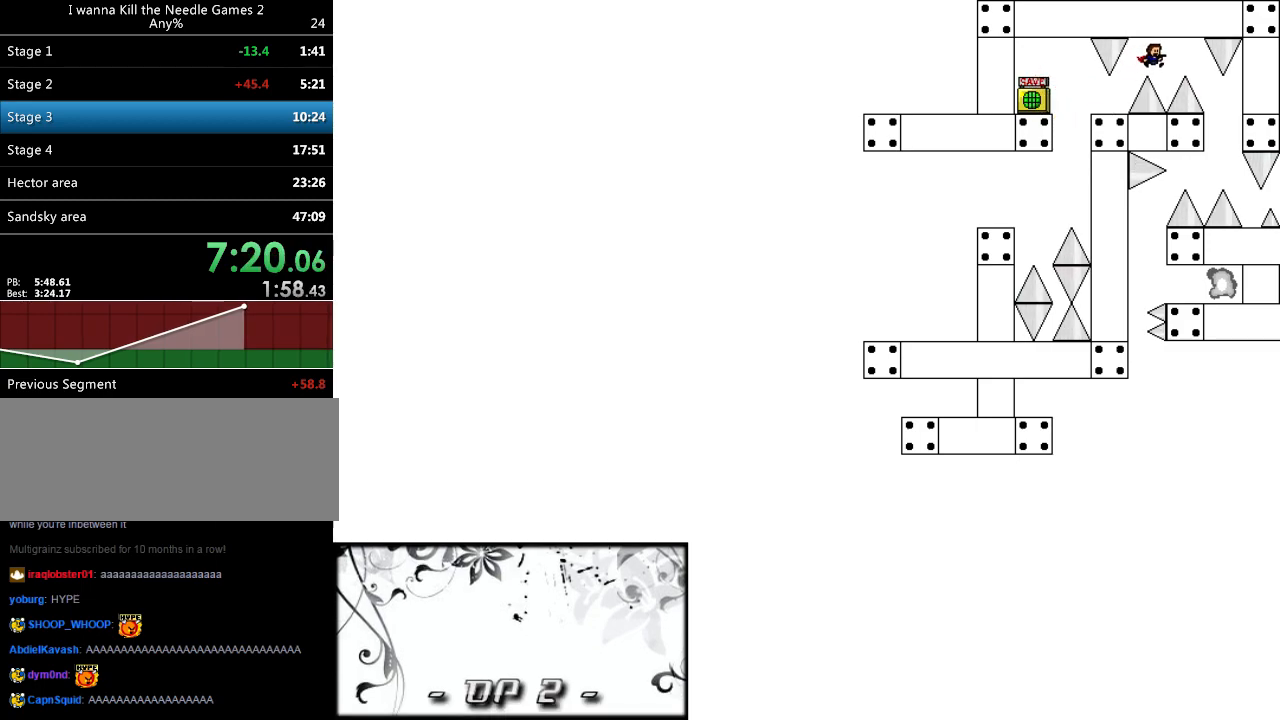
{"keys": ["right"], "events": [[20, "shift", "up"], [40, "shift", "down"], [260, "shift", "up"], [360, "right", "up"], [440, "right", "down"]]}
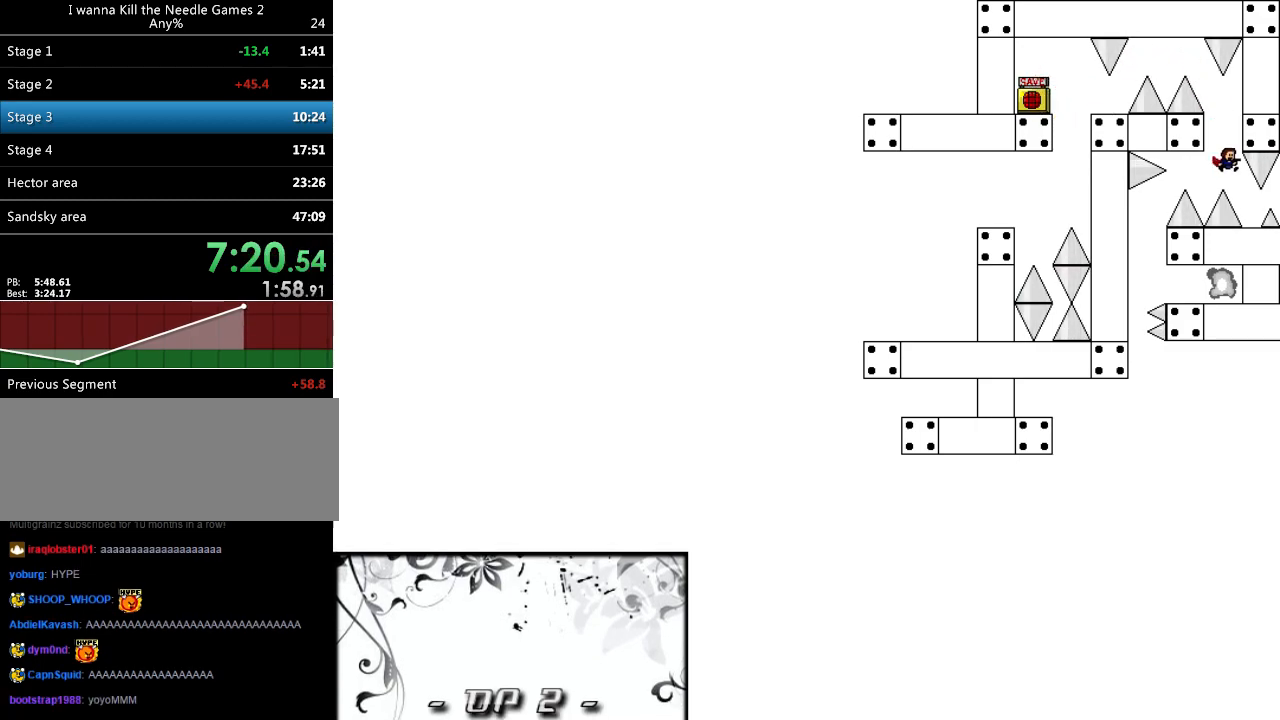
{"keys": ["right"], "events": [[100, "right", "up"], [220, "left", "down"], [220, "shift", "down"], [300, "shift", "up"], [420, "r", "down"], [440, "left", "up"], [480, "r", "up"], [500, "right", "down"]]}
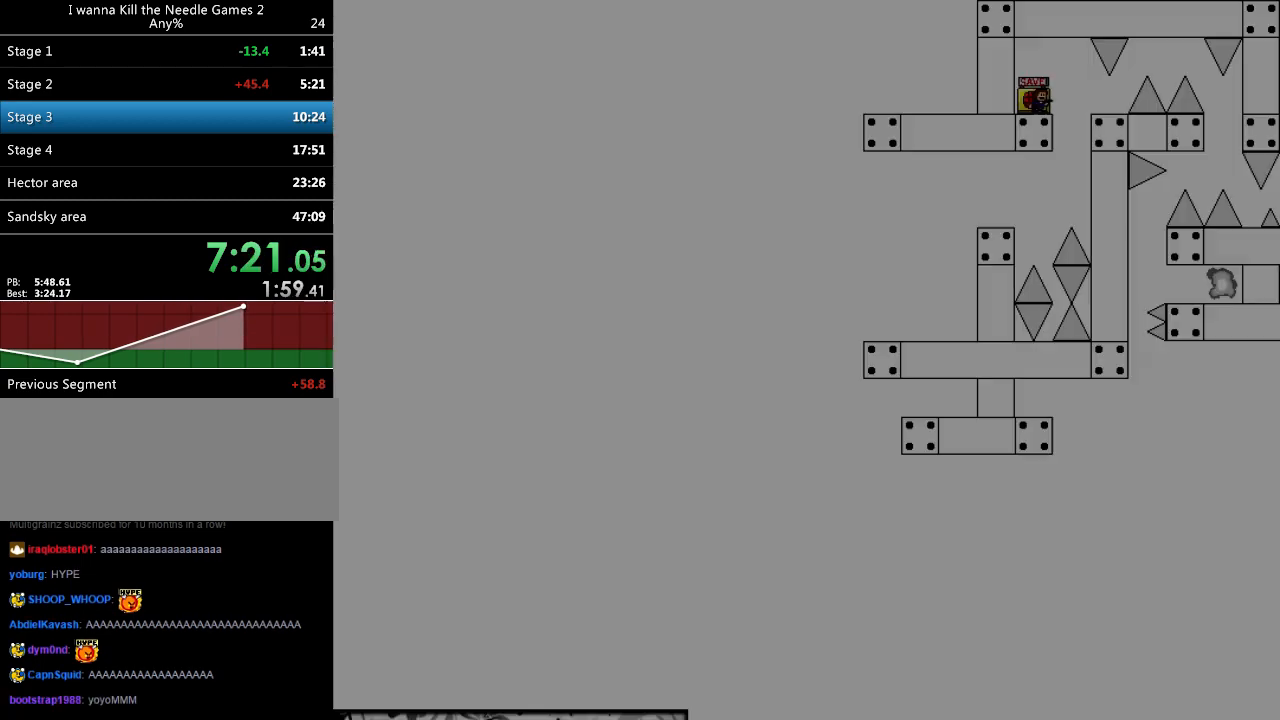
{"keys": ["right"], "events": [[180, "shift", "down"], [240, "shift", "up"], [280, "right", "up"], [480, "right", "down"]]}
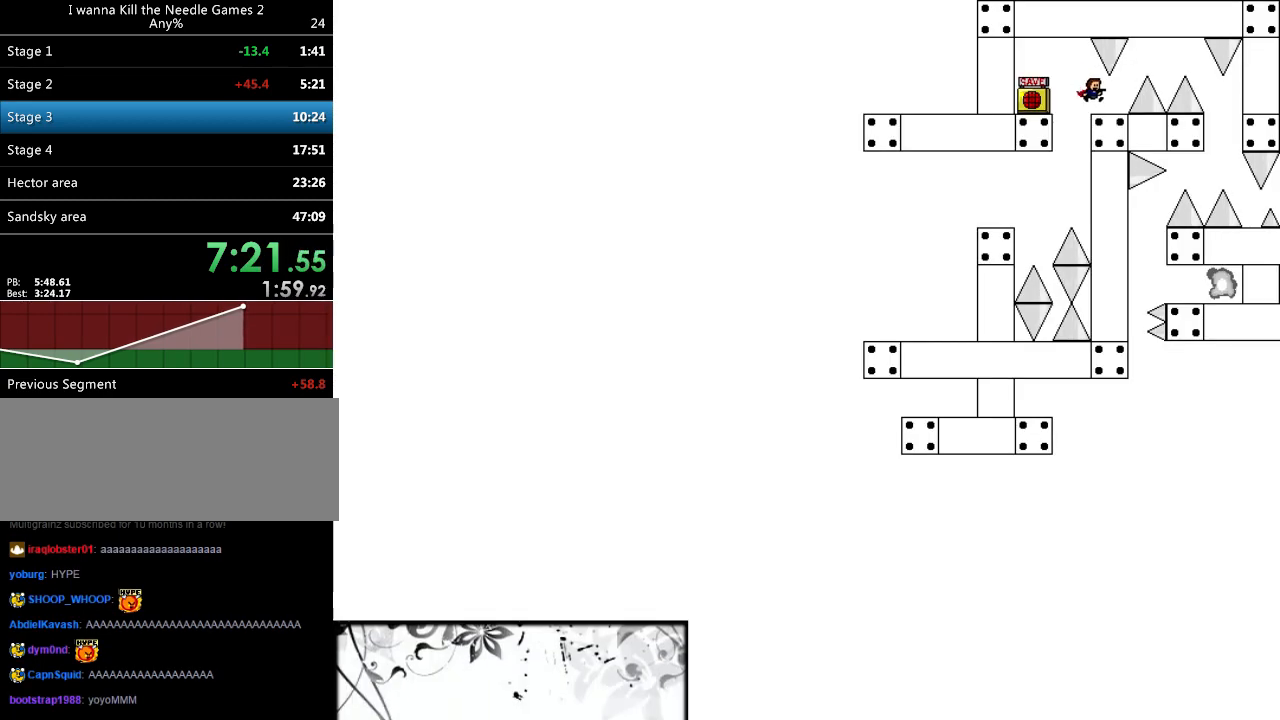
{"keys": ["r"], "events": [[160, "shift", "down"], [380, "shift", "up"], [460, "right", "up"], [500, "r", "down"]]}
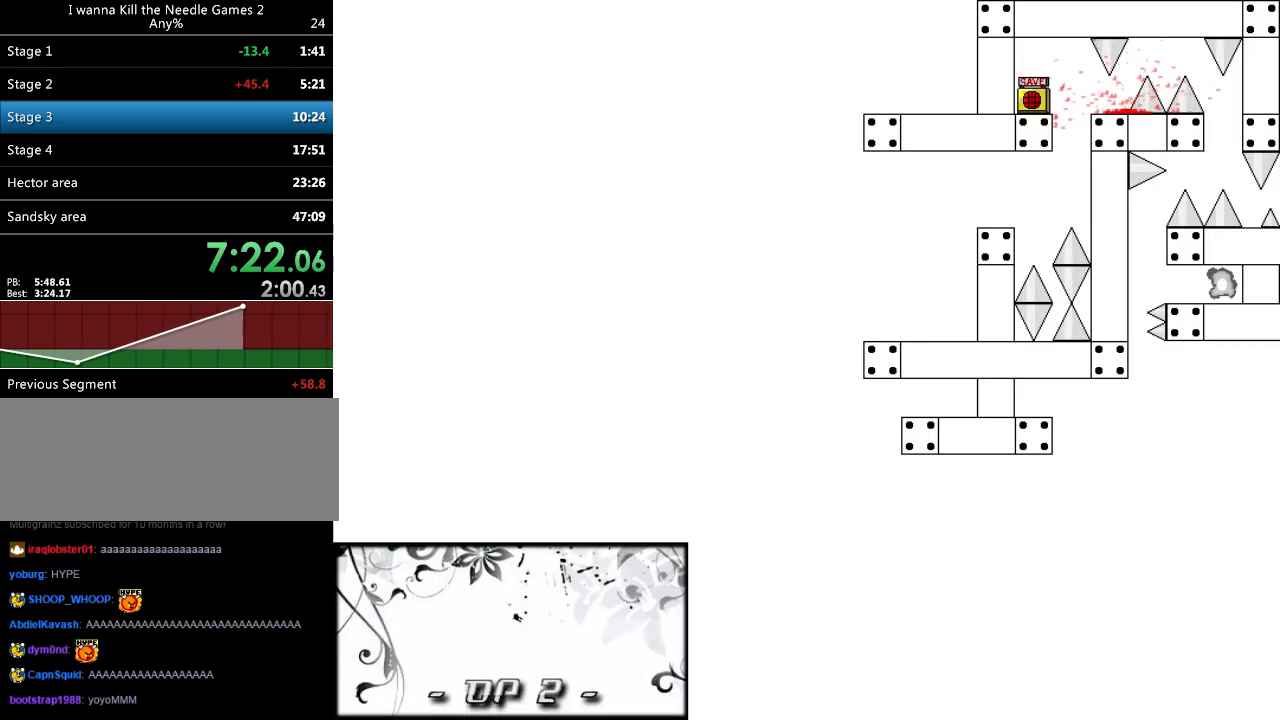
{"keys": ["right"], "events": [[60, "r", "up"], [140, "right", "down"], [280, "shift", "down"], [300, "shift", "up"], [340, "right", "up"], [500, "right", "down"]]}
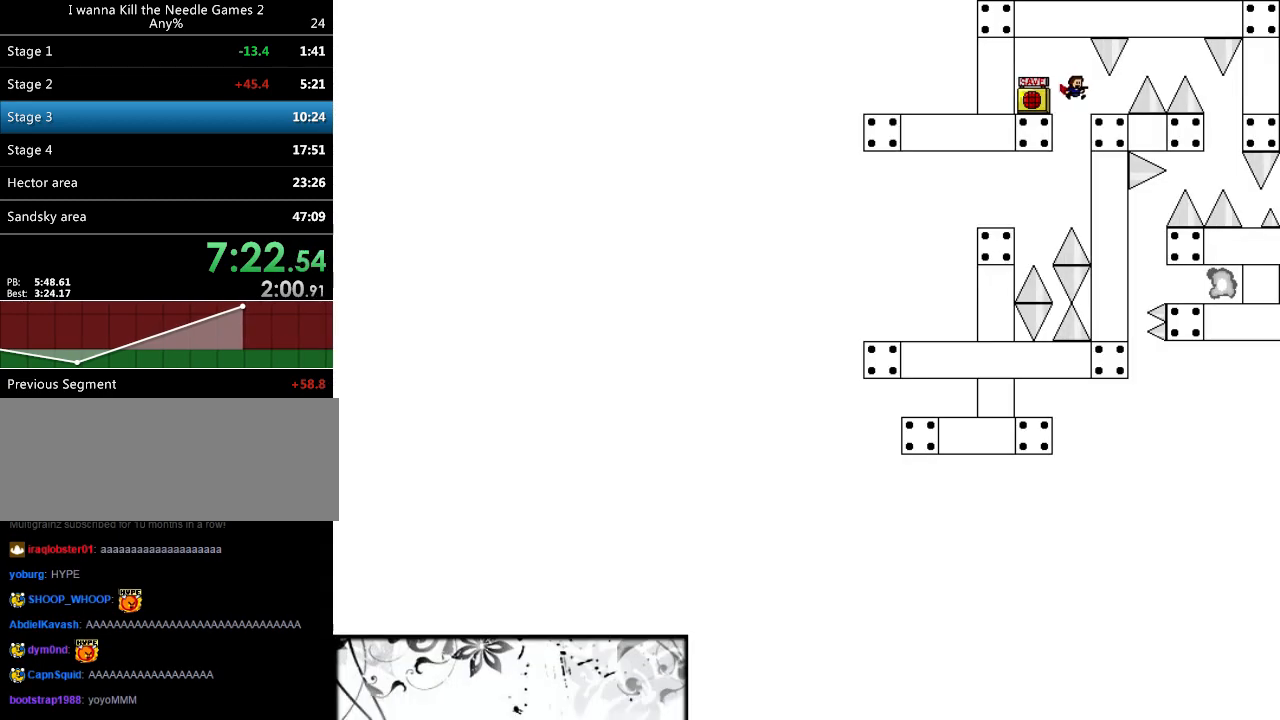
{"keys": ["right", "shift"], "events": [[240, "shift", "down"], [460, "shift", "up"], [500, "shift", "down"]]}
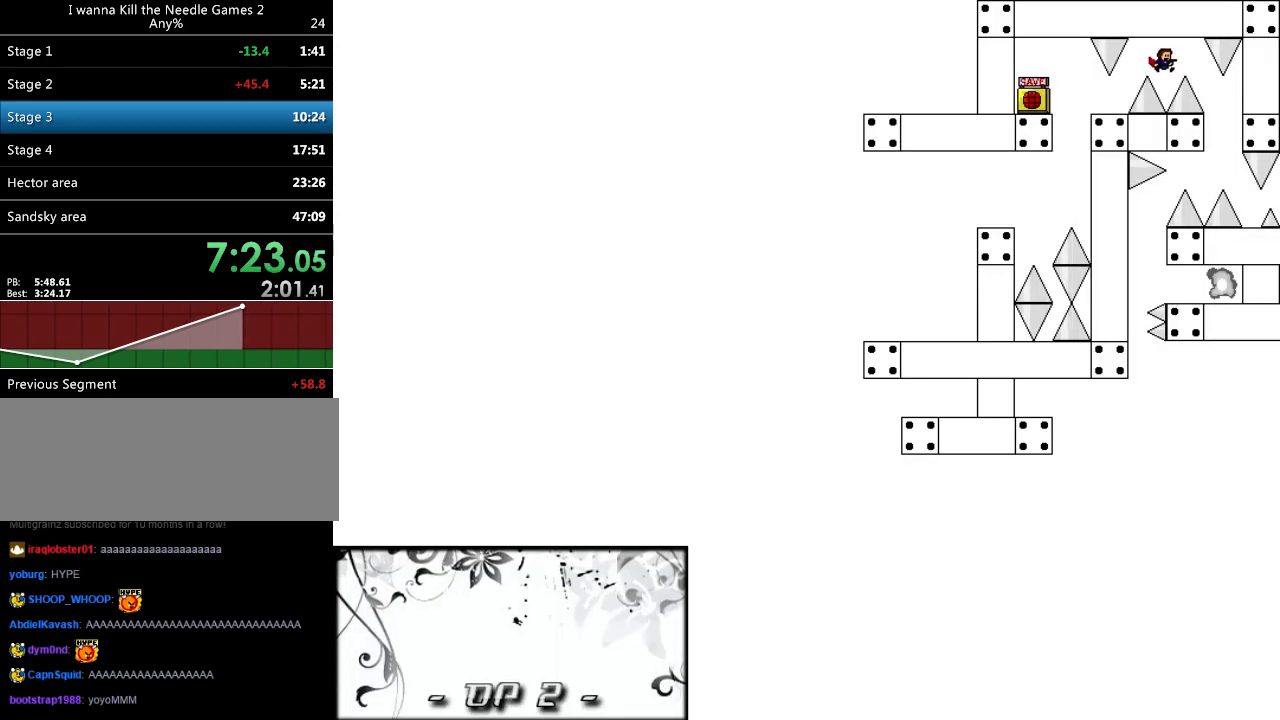
{"keys": ["right"], "events": [[260, "shift", "up"], [340, "right", "up"], [400, "right", "down"]]}
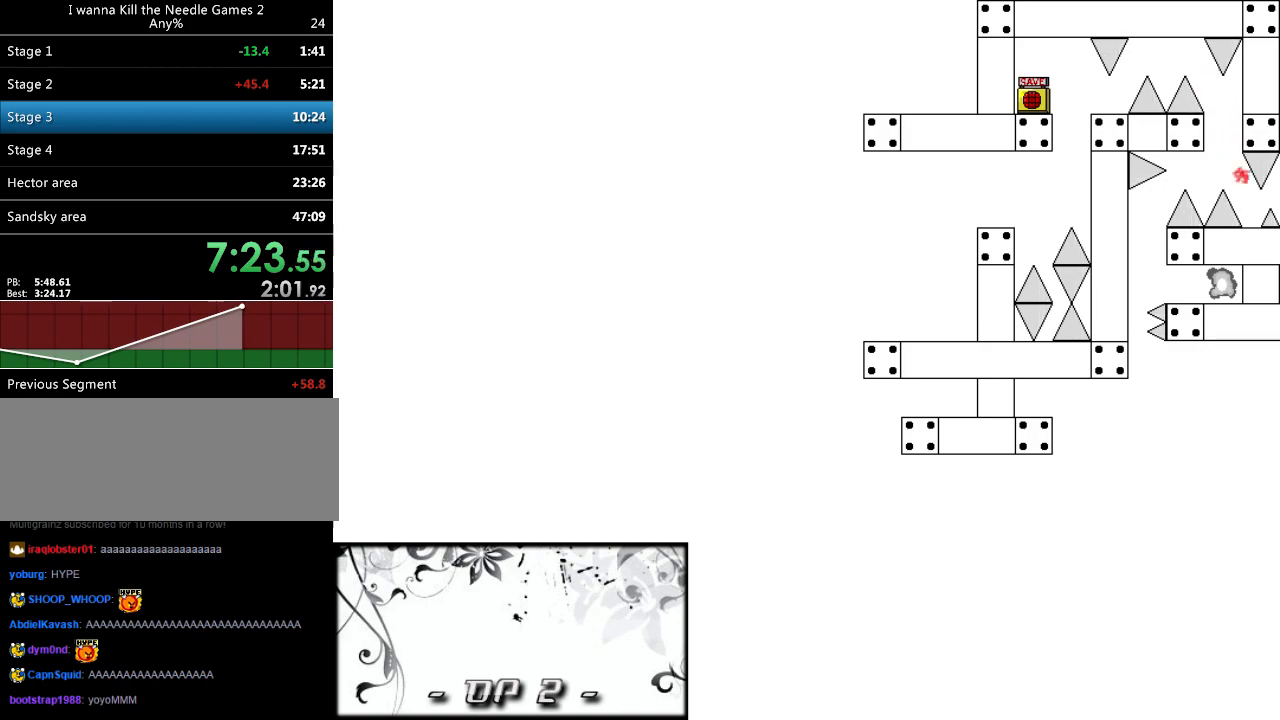
{"keys": ["right"], "events": [[40, "right", "up"], [280, "r", "down"], [320, "r", "up"], [320, "right", "down"]]}
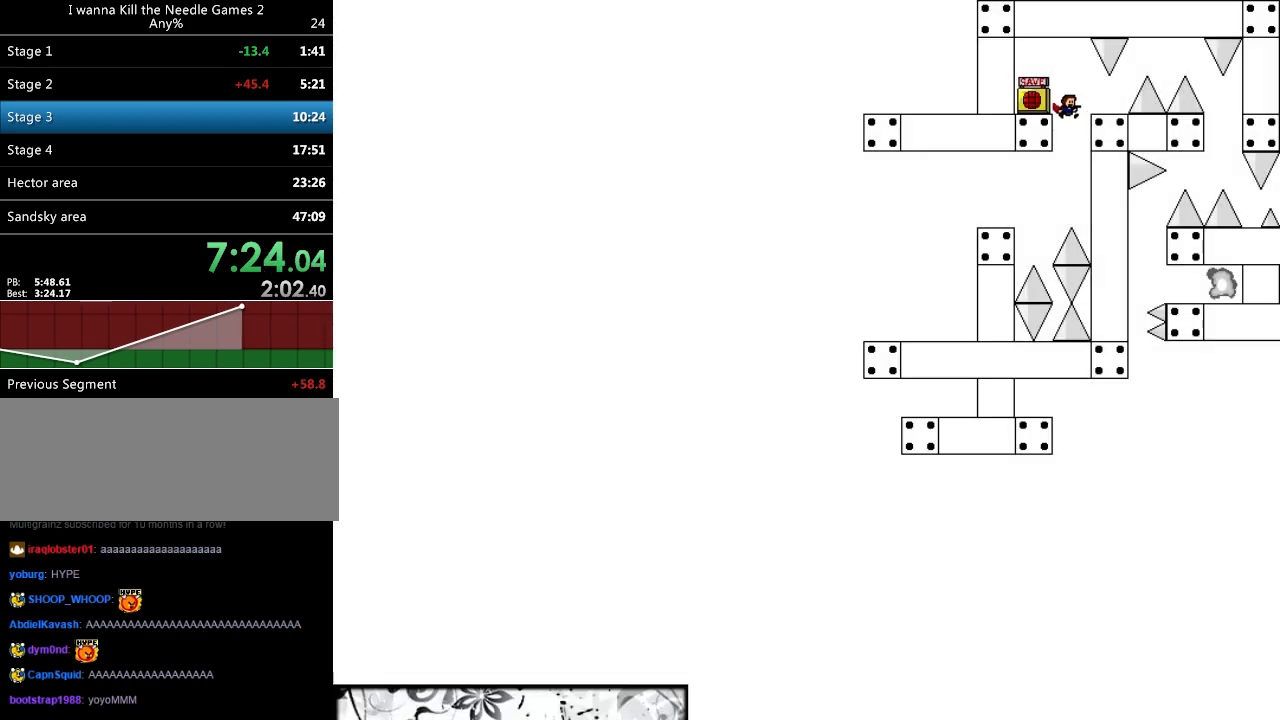
{"keys": ["right", "shift"], "events": [[40, "shift", "down"], [100, "shift", "up"], [120, "right", "up"], [300, "right", "down"], [460, "shift", "down"]]}
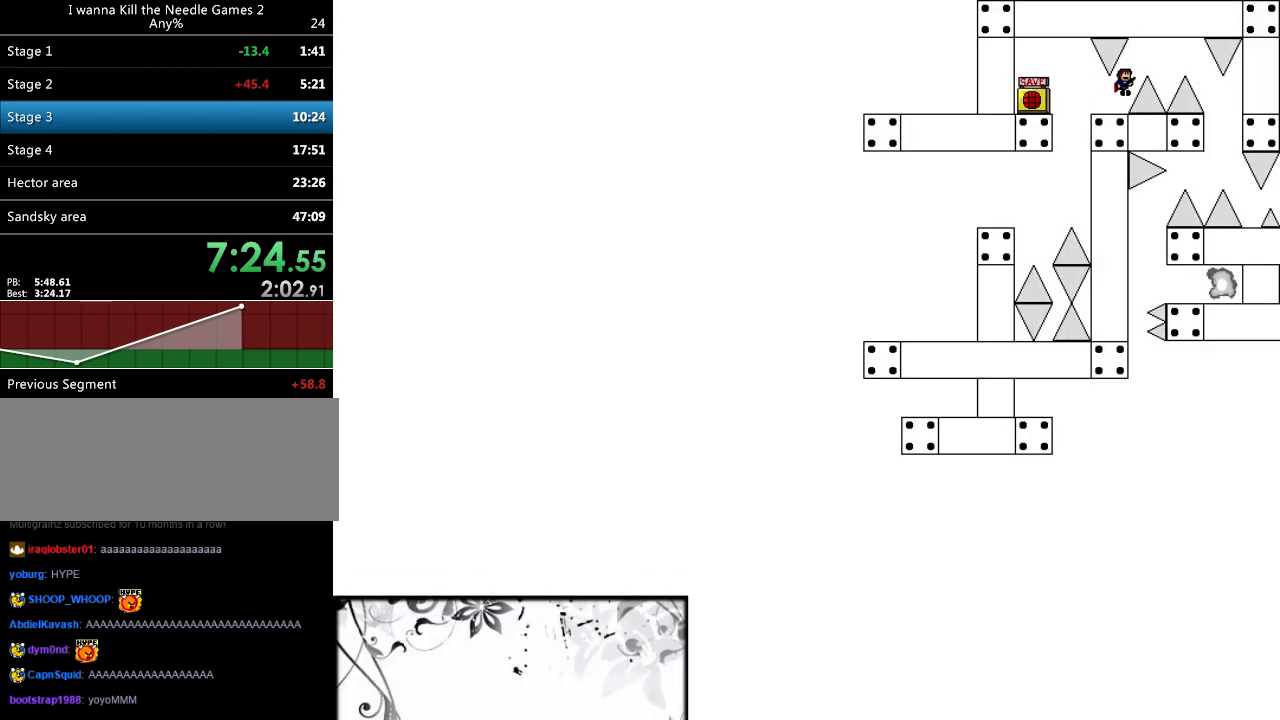
{"keys": [], "events": [[180, "shift", "up"], [240, "shift", "down"], [420, "shift", "up"], [500, "right", "up"]]}
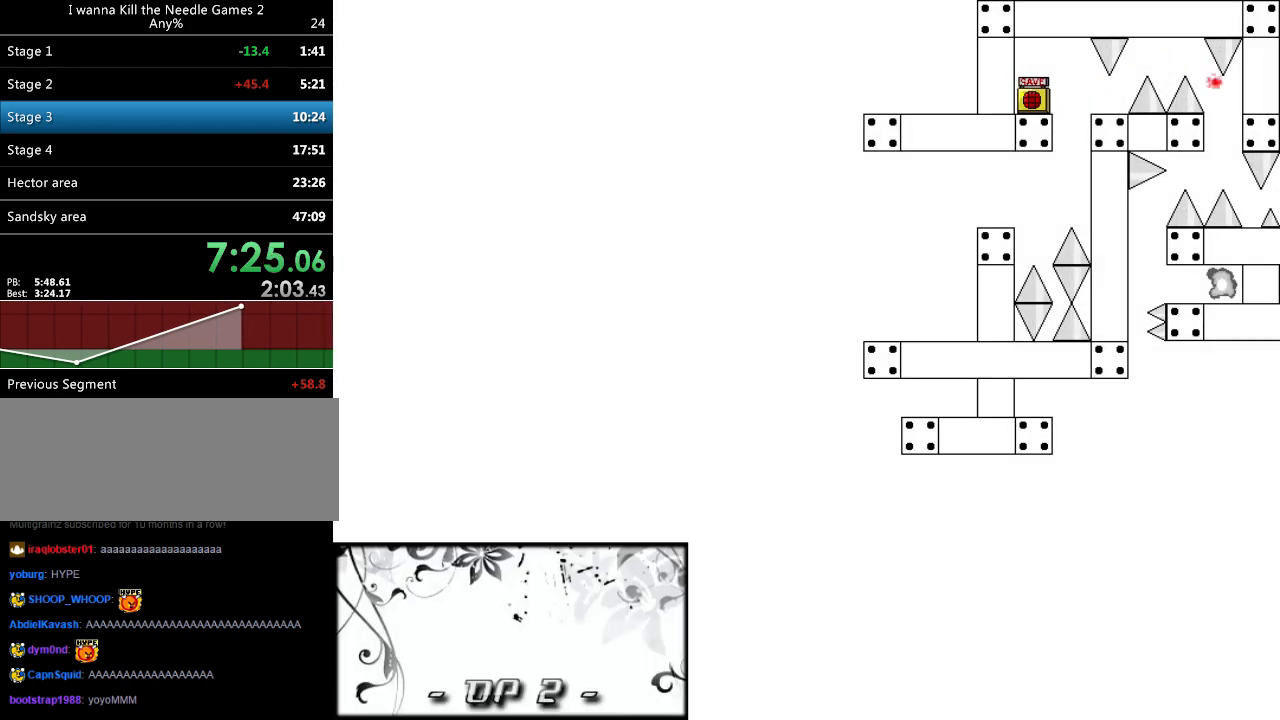
{"keys": ["right"], "events": [[120, "right", "down"], [220, "right", "up"], [300, "r", "down"], [340, "r", "up"], [360, "right", "down"]]}
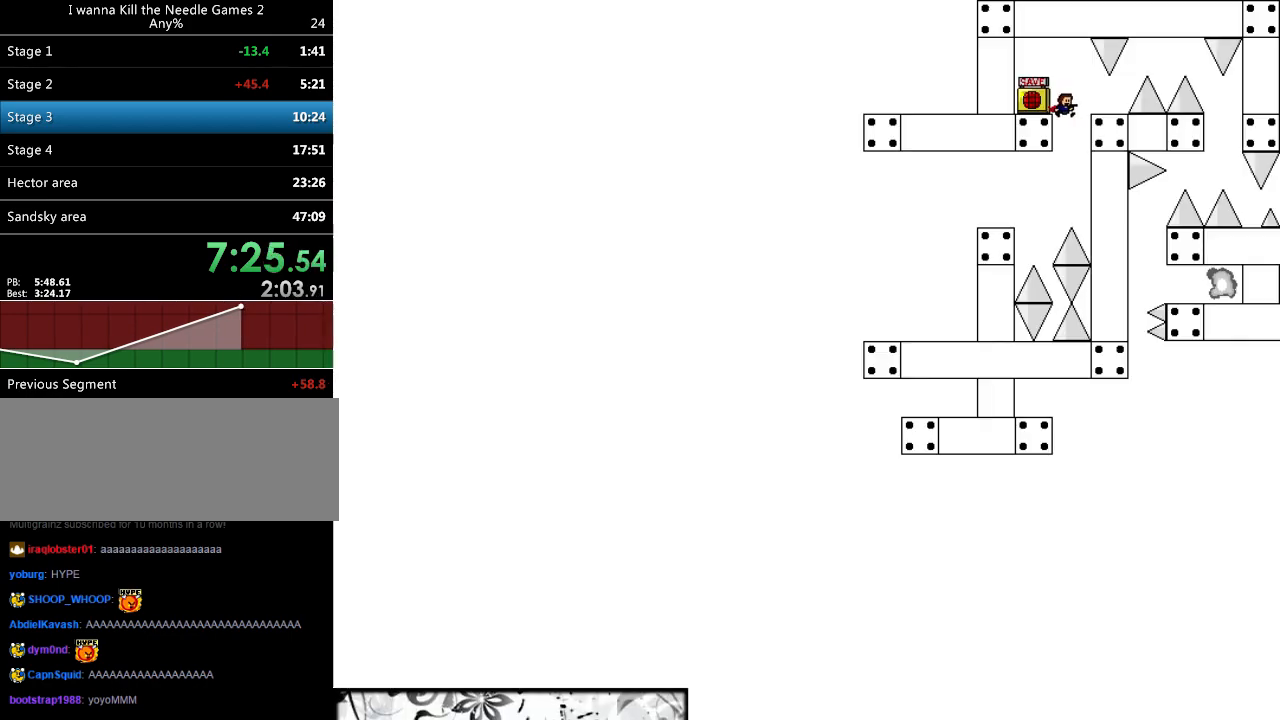
{"keys": ["right", "shift"], "events": [[20, "shift", "down"], [60, "right", "up"], [60, "shift", "up"], [200, "right", "down"], [440, "shift", "down"]]}
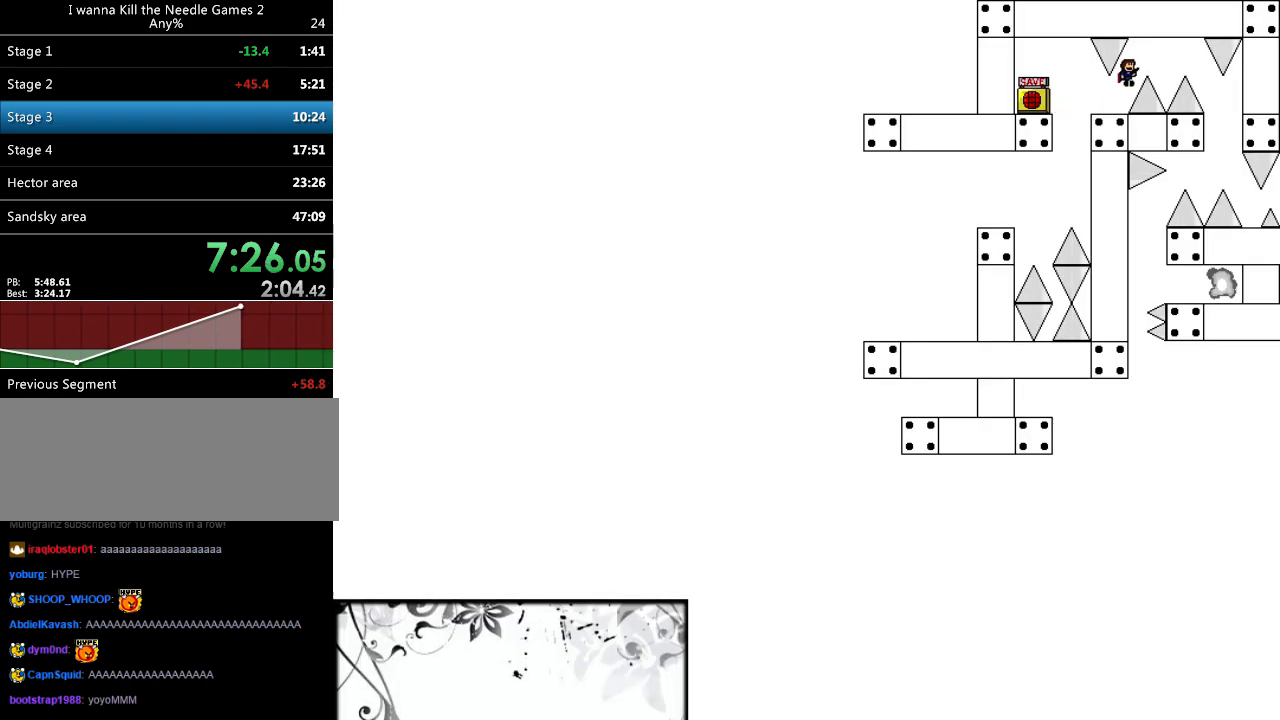
{"keys": [], "events": [[180, "shift", "up"], [200, "shift", "down"], [400, "shift", "up"], [480, "right", "up"]]}
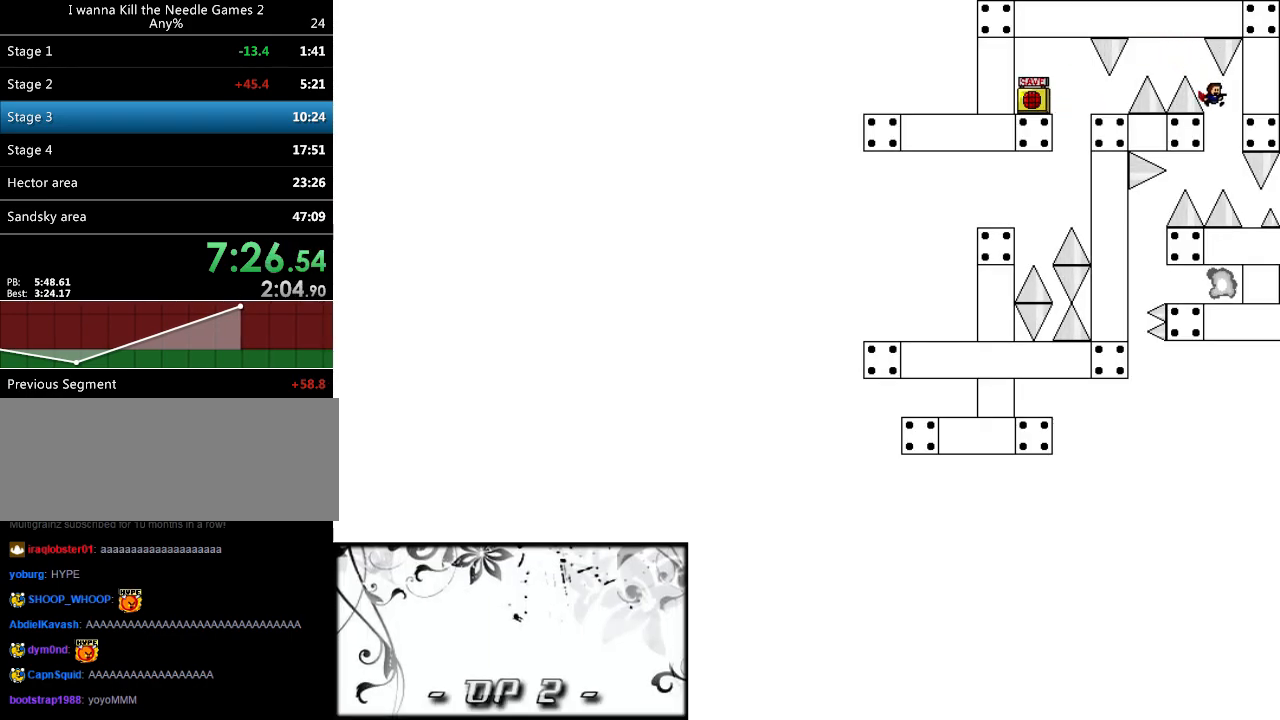
{"keys": ["left"], "events": [[60, "right", "down"], [240, "right", "up"], [380, "left", "down"], [380, "shift", "down"], [460, "shift", "up"]]}